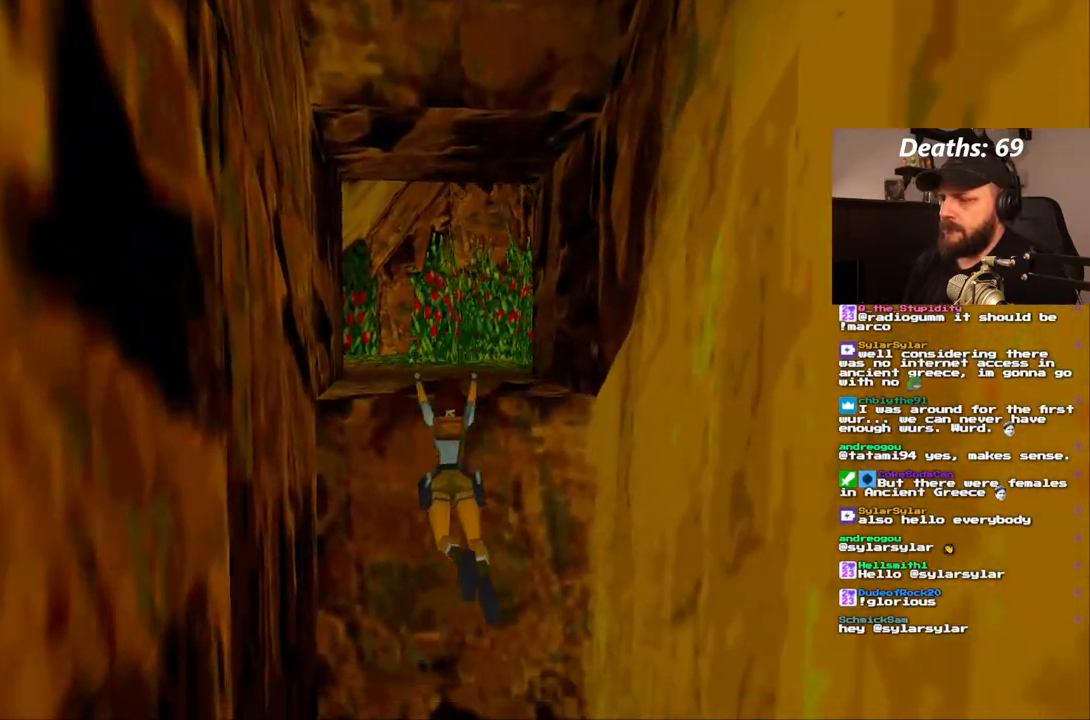
Gameplay with a controller (PlayStation layout); each line is a JSON object with the inputs held at the frame after it. "events" lists button and stick changes between this image and that frame as [ms after this image, input, new state], when the widget could be followed in between. Not read: L3 R3.
{"buttons": ["CROSS", "DPAD_UP"], "left_stick": "center", "right_stick": "center", "events": [[250, "DPAD_UP", "down"]]}
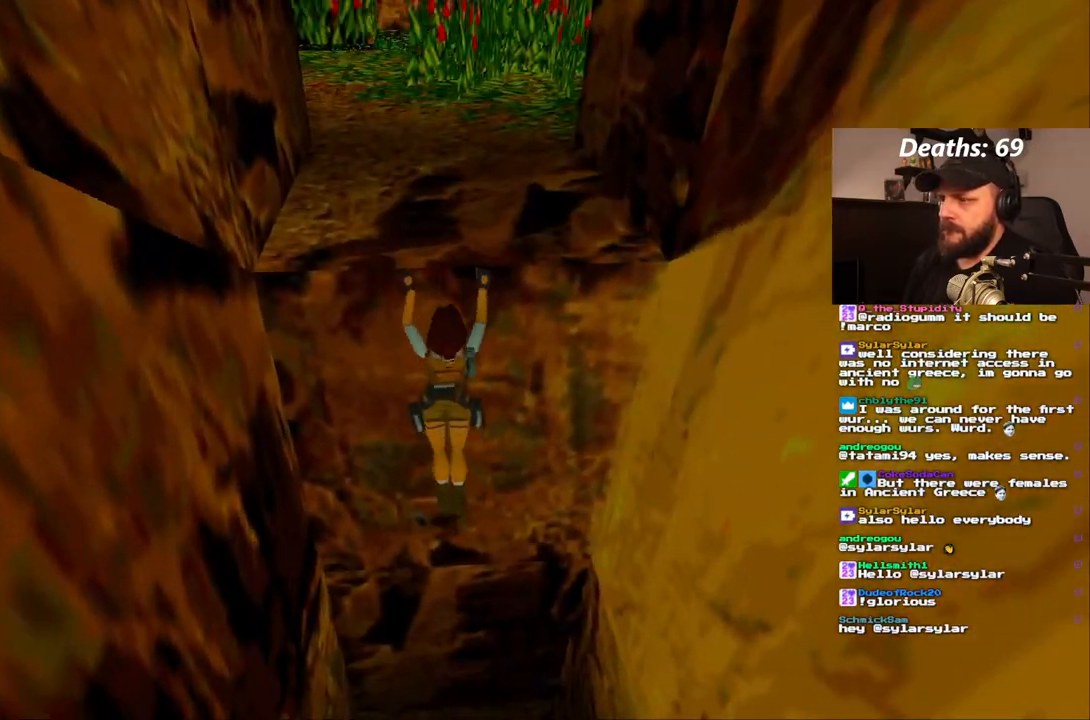
{"buttons": ["CROSS"], "left_stick": "center", "right_stick": "center", "events": [[433, "DPAD_UP", "up"]]}
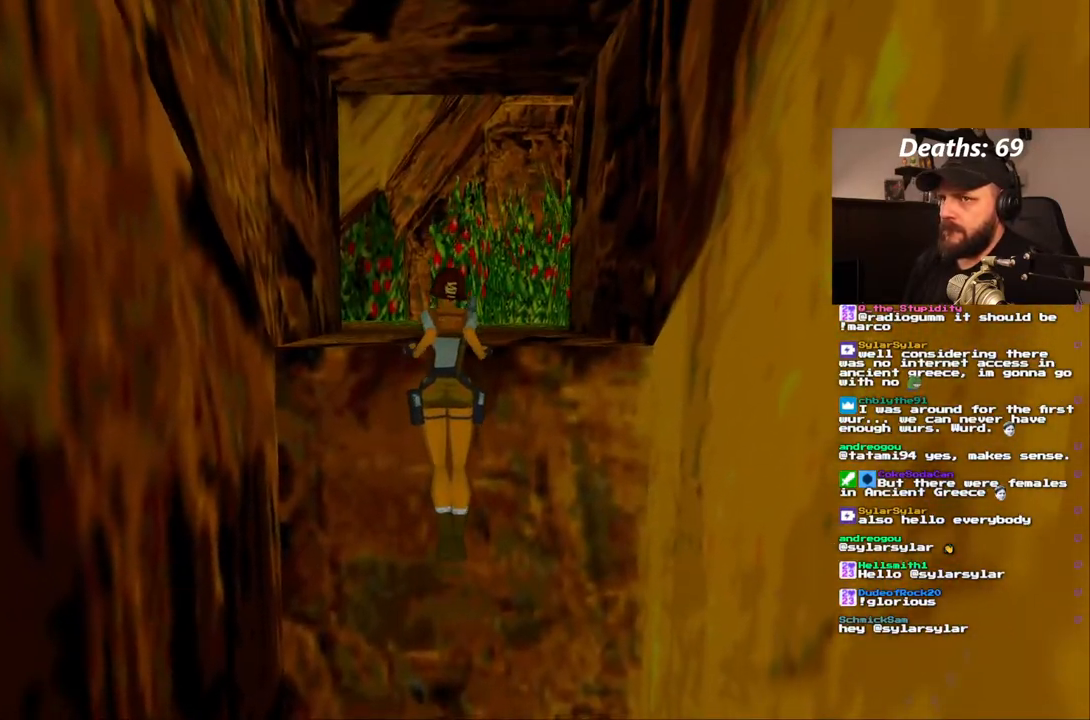
{"buttons": [], "left_stick": "center", "right_stick": "center", "events": [[83, "CROSS", "up"]]}
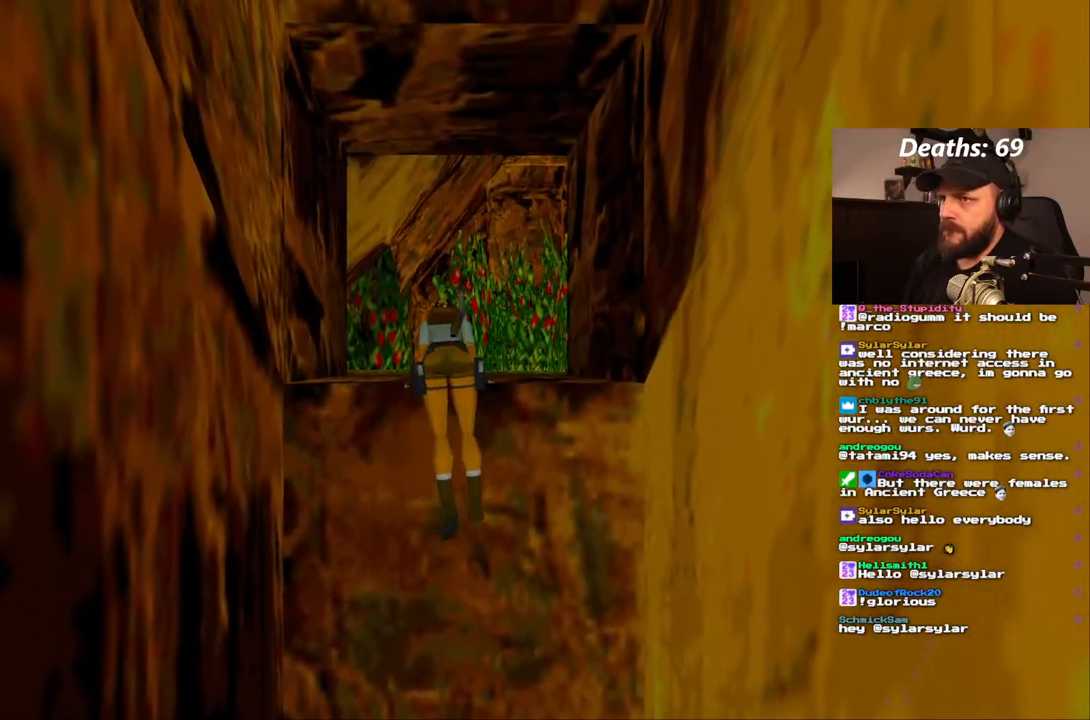
{"buttons": [], "left_stick": "center", "right_stick": "center", "events": []}